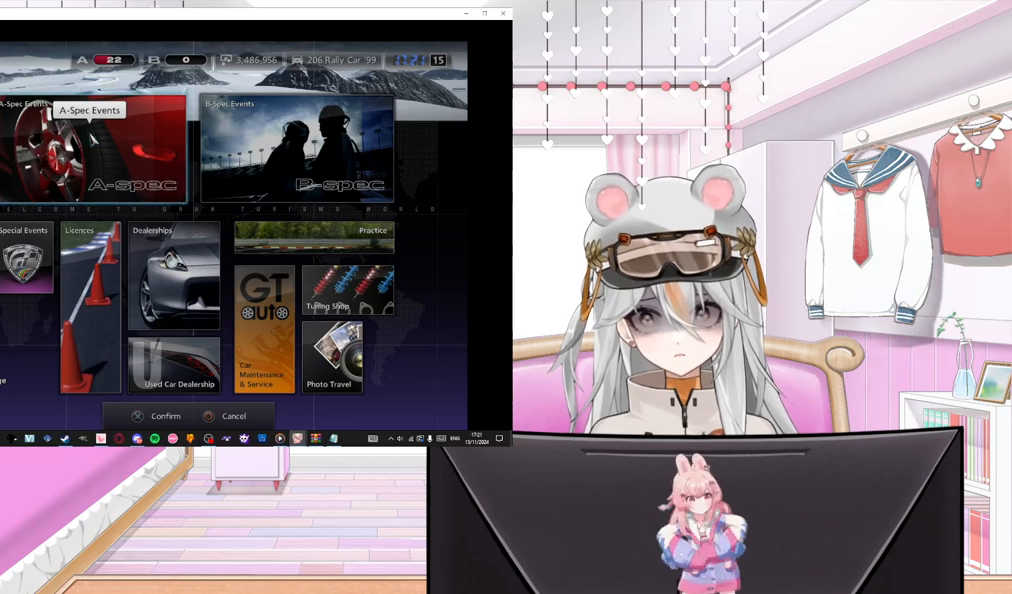
Gameplay with a controller (PlayStation layout); each line is a JSON object with the inputs held at the frame after it. "events" lists button and stick changes between this image and that frame as [ms after this image, input, new state], when the widget could be followed in between. Not read: right_stick.
{"buttons": ["DPAD_LEFT"], "left_stick": "center", "events": [[67, "DPAD_DOWN", "down"], [167, "DPAD_DOWN", "up"], [367, "DPAD_LEFT", "down"]]}
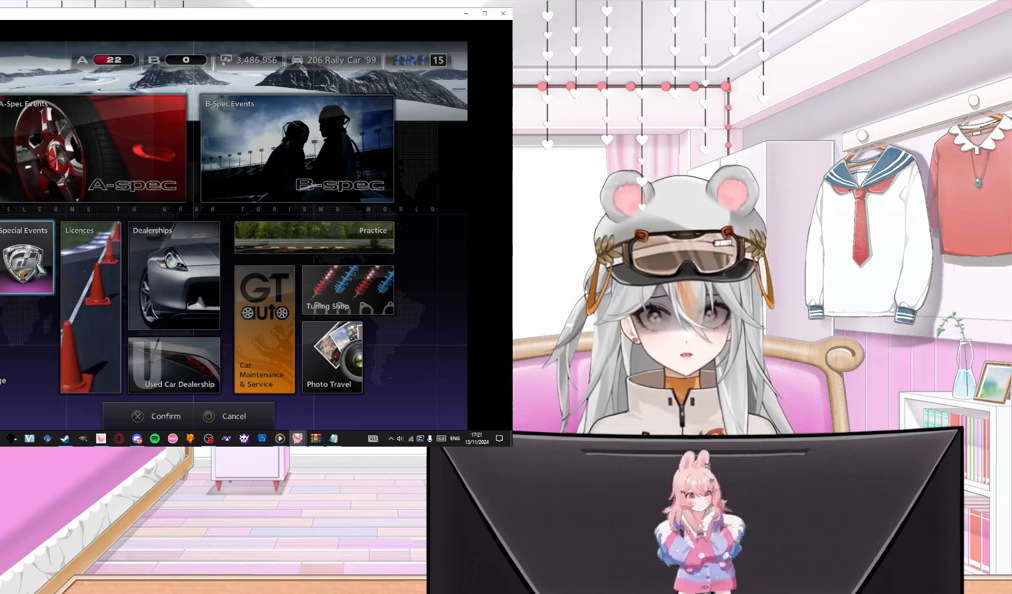
{"buttons": [], "left_stick": "center", "events": [[33, "DPAD_LEFT", "up"]]}
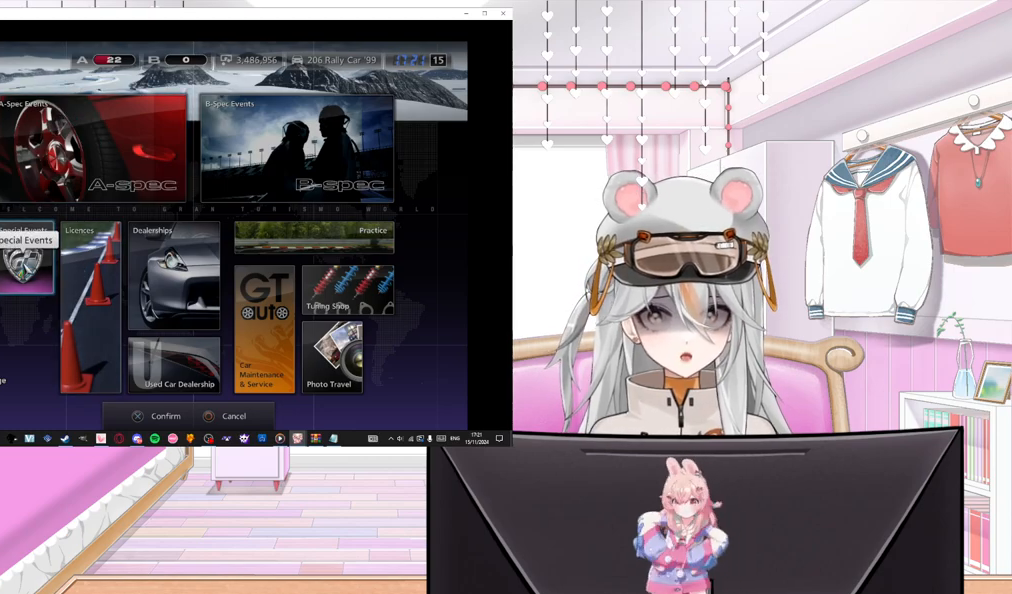
{"buttons": [], "left_stick": "center", "events": []}
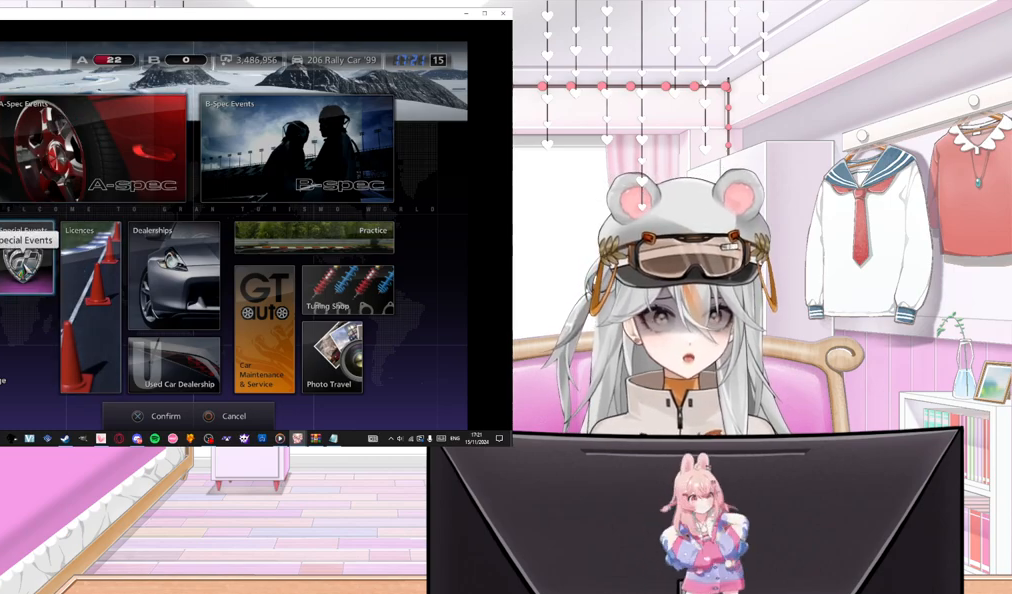
{"buttons": [], "left_stick": "center", "events": [[17, "DPAD_RIGHT", "down"], [133, "DPAD_RIGHT", "up"]]}
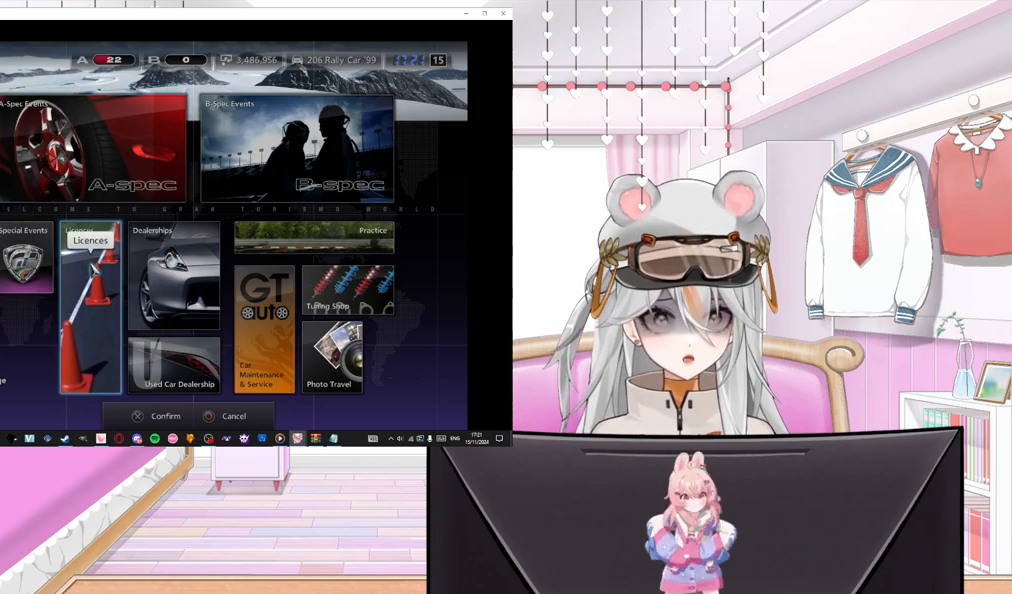
{"buttons": [], "left_stick": "center", "events": [[317, "CROSS", "down"], [433, "CROSS", "up"]]}
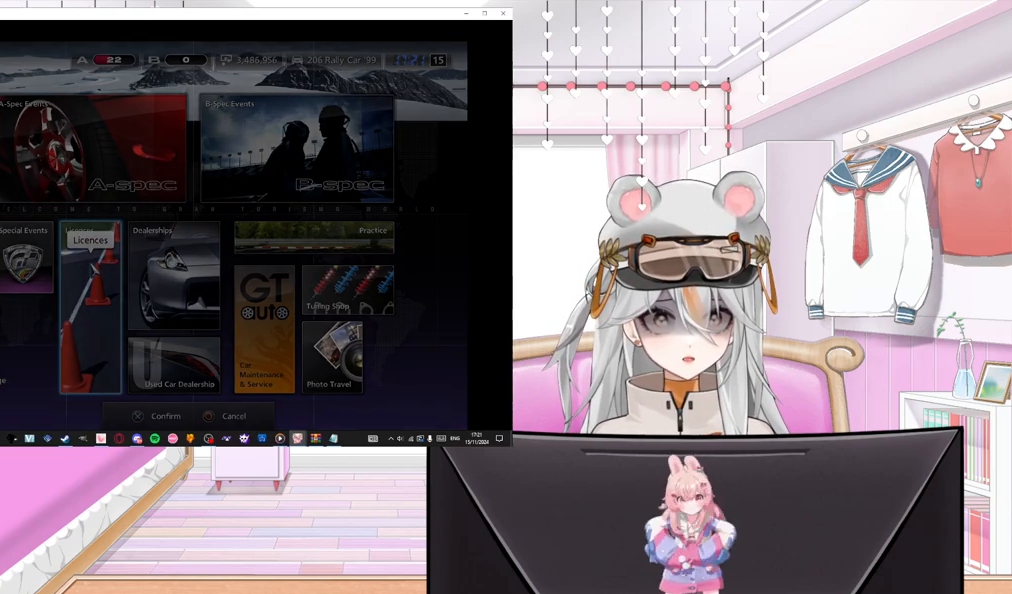
{"buttons": [], "left_stick": "center", "events": []}
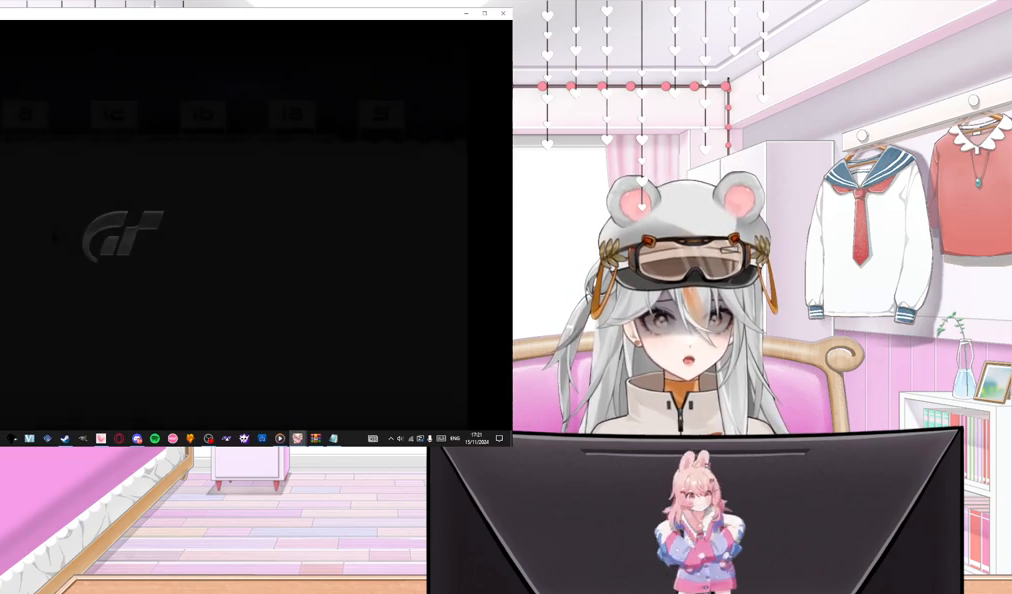
{"buttons": ["DPAD_RIGHT"], "left_stick": "center", "events": [[417, "DPAD_RIGHT", "down"]]}
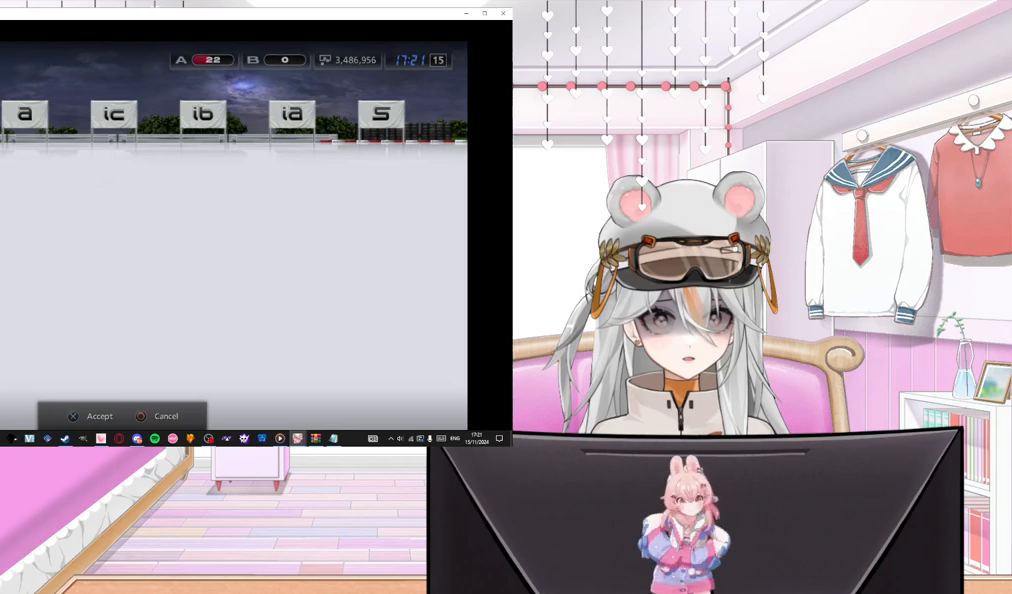
{"buttons": [], "left_stick": "center", "events": [[183, "DPAD_RIGHT", "up"]]}
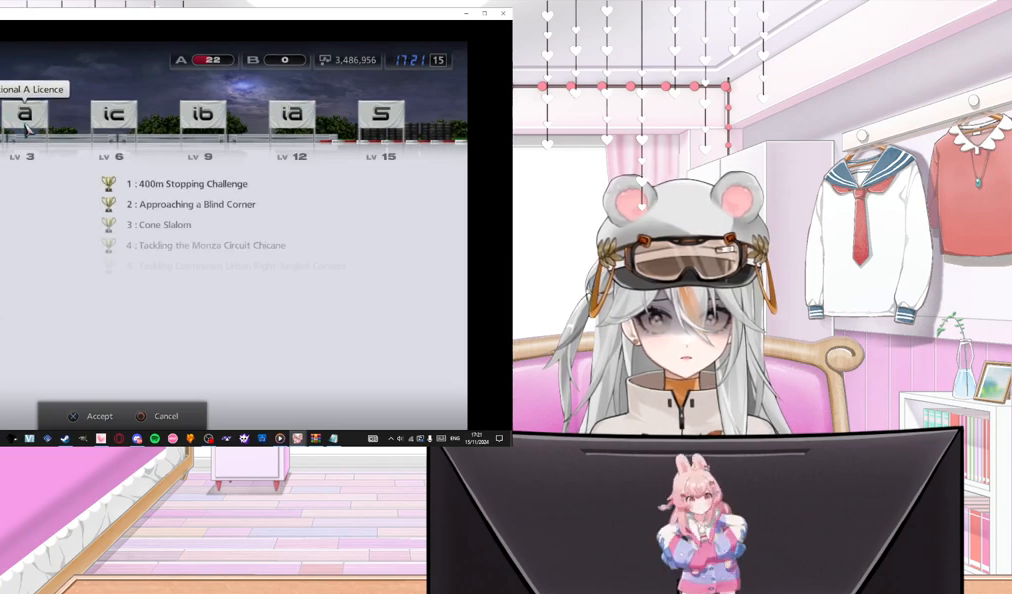
{"buttons": [], "left_stick": "center", "events": [[367, "DPAD_RIGHT", "down"], [483, "DPAD_RIGHT", "up"]]}
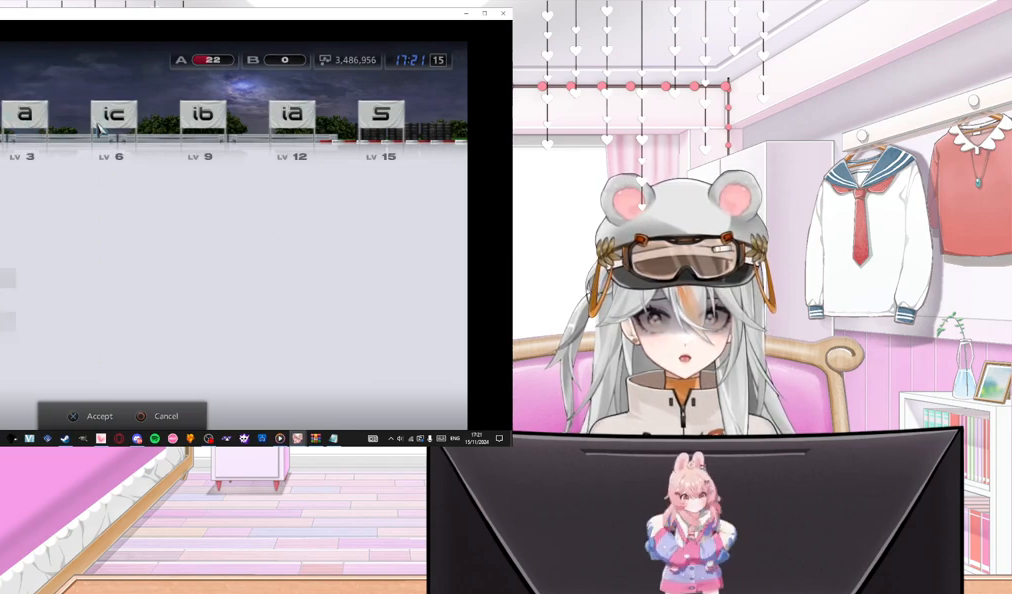
{"buttons": [], "left_stick": "center", "events": []}
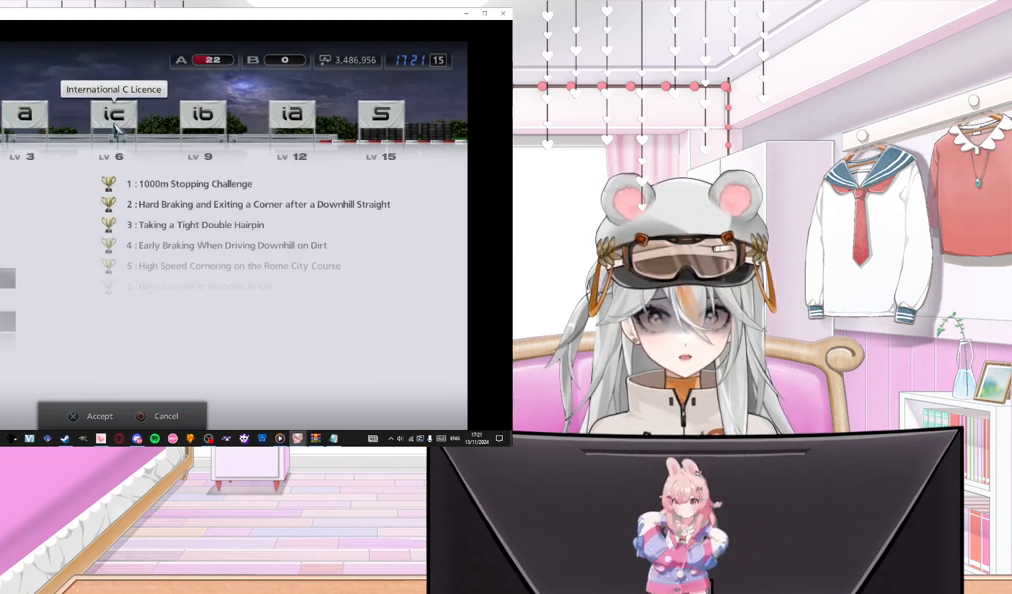
{"buttons": [], "left_stick": "center", "events": [[350, "DPAD_RIGHT", "down"], [450, "DPAD_RIGHT", "up"]]}
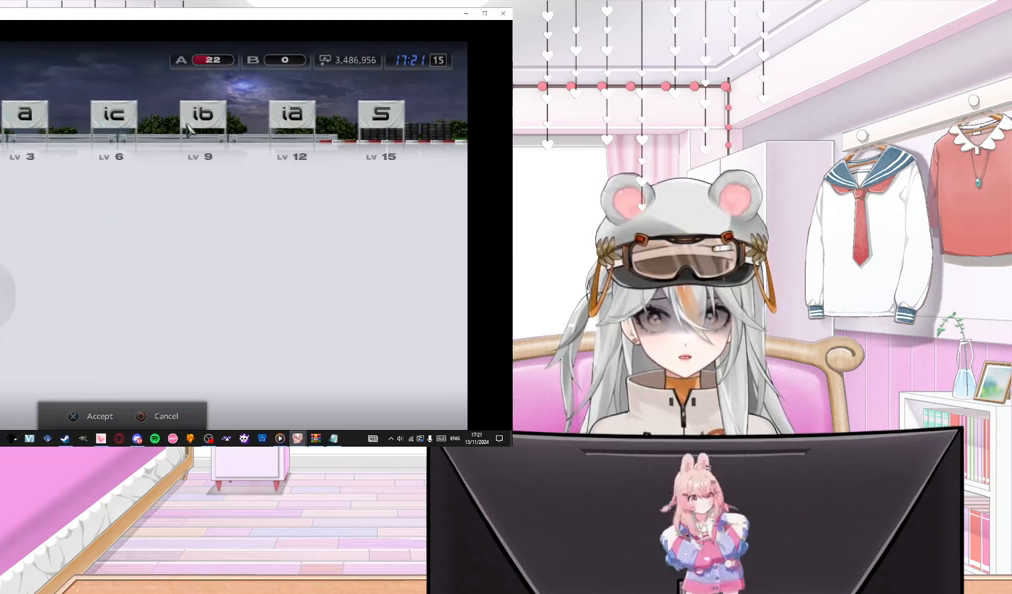
{"buttons": [], "left_stick": "center", "events": []}
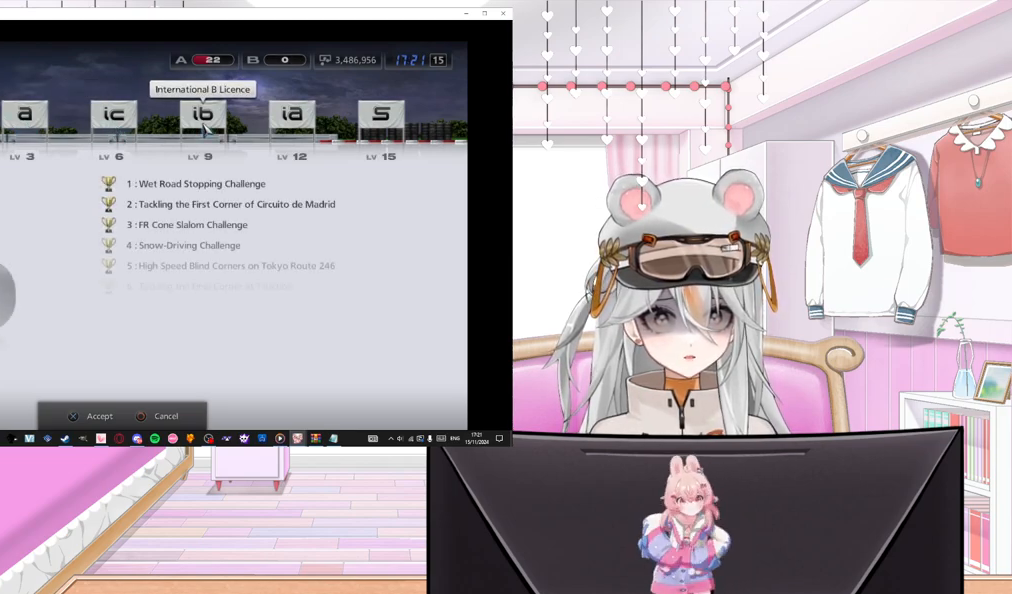
{"buttons": [], "left_stick": "center", "events": [[167, "DPAD_RIGHT", "down"], [283, "DPAD_RIGHT", "up"]]}
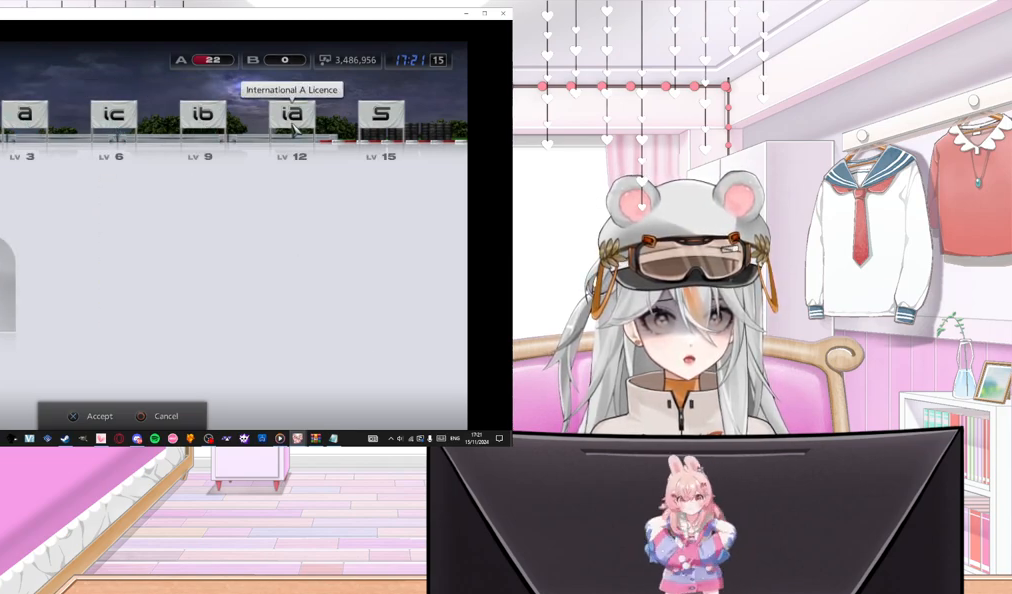
{"buttons": [], "left_stick": "center", "events": []}
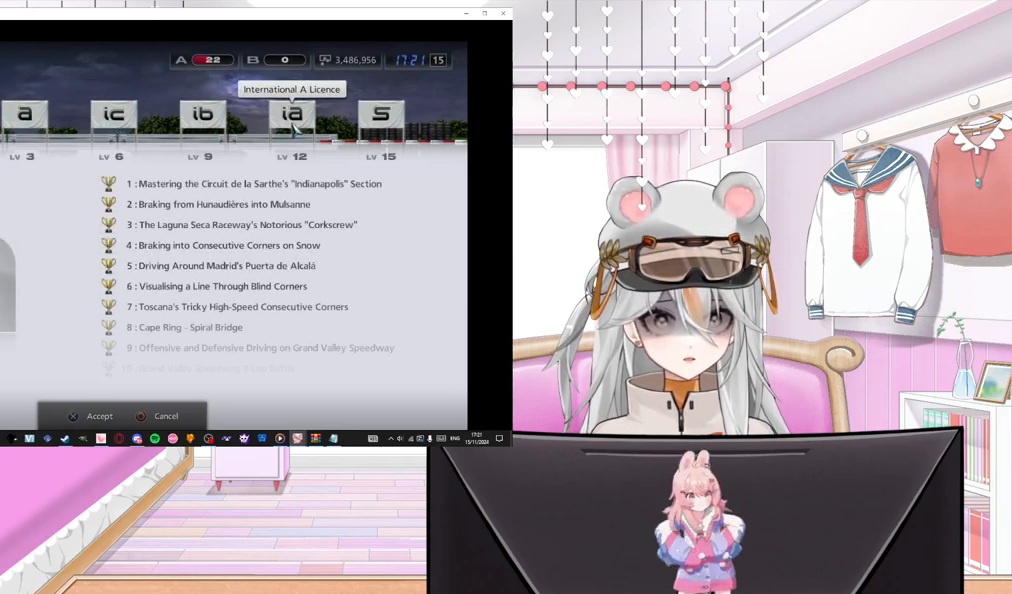
{"buttons": [], "left_stick": "center", "events": [[350, "DPAD_RIGHT", "down"], [500, "DPAD_RIGHT", "up"]]}
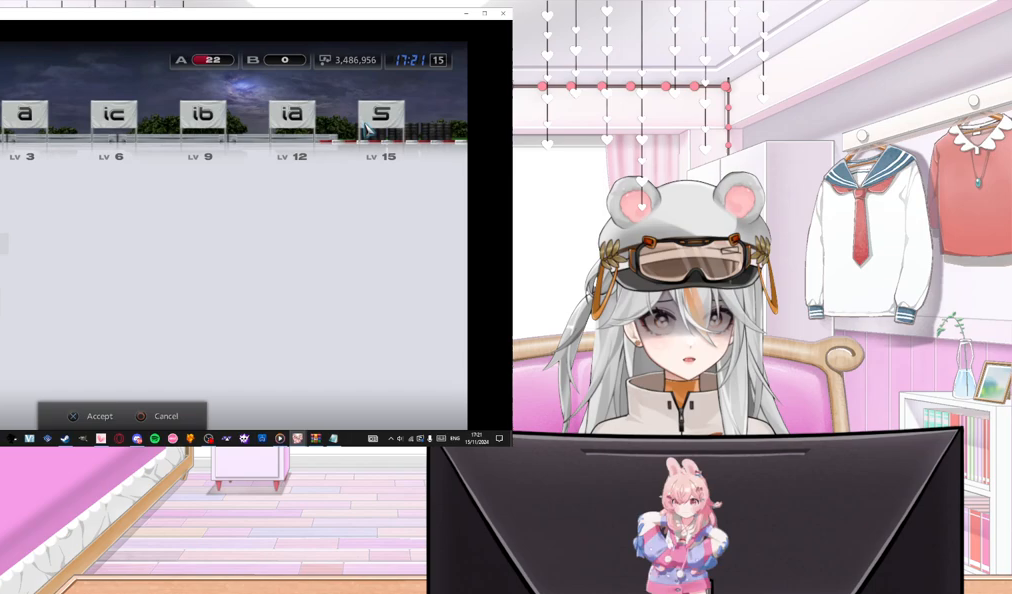
{"buttons": [], "left_stick": "center", "events": []}